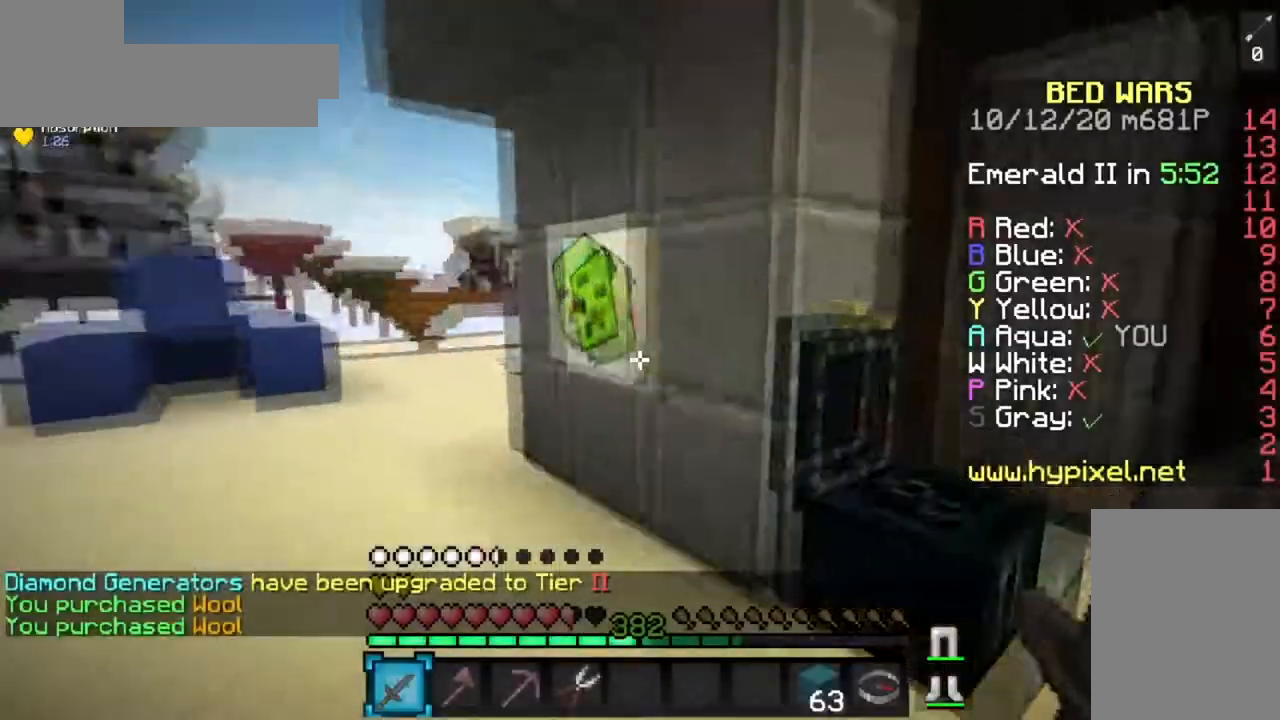
Gameplay with keyboard and mouse; each line is a JSON object with the keys and mouse buttons held at the frame after it. "events" lists presses ("down") and releases ("up") of "a", "d", "s", "space", "w", "mouse_left" and "mouse_right" between this image and that frame as [ms after this image, input, new state], when the widget could be followed in between. "mouse_left", "mouse_right" = the "left", "right" buttons of the "mouse" list. No other keys are recorded. Fast repeated clicks can show as one long hold. Mouse movement is not recorded.
{"keys": ["a", "w"], "mouse": [], "events": [[67, "space", "down"], [350, "space", "up"]]}
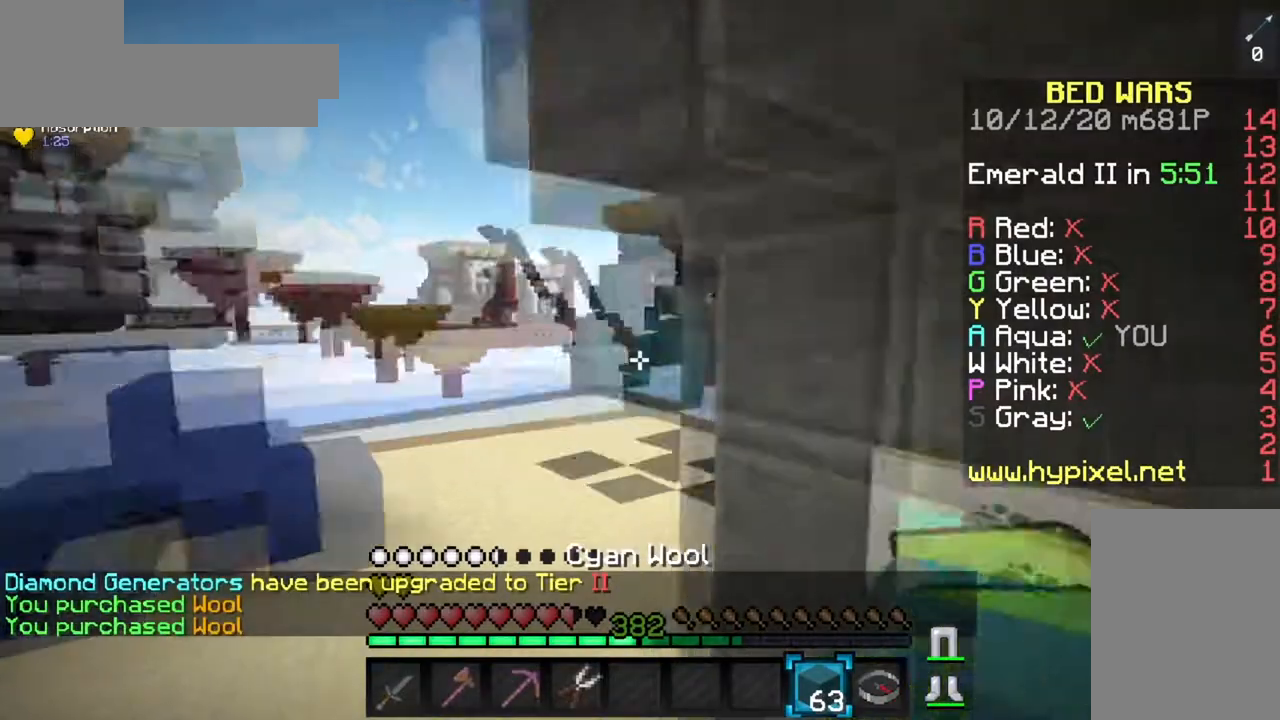
{"keys": ["space", "w"], "mouse": [], "events": [[34, "space", "down"], [251, "a", "up"]]}
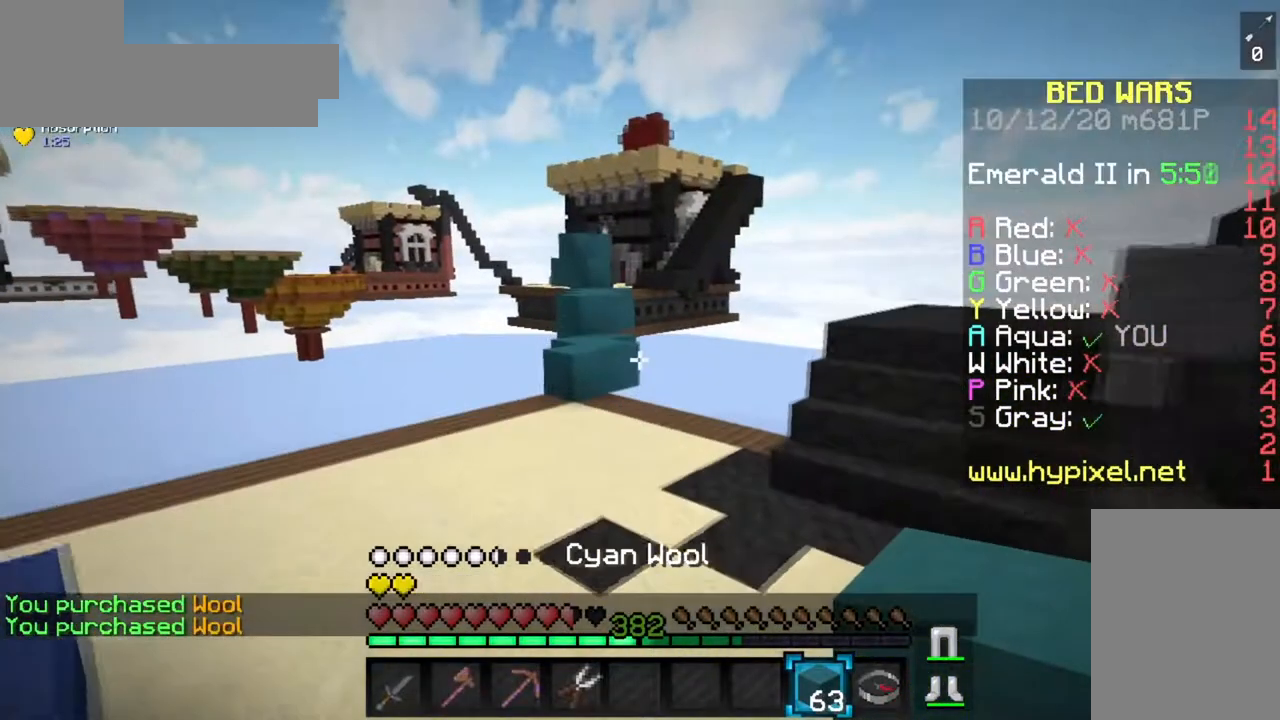
{"keys": ["space", "w"], "mouse": [], "events": [[33, "space", "up"], [300, "space", "down"]]}
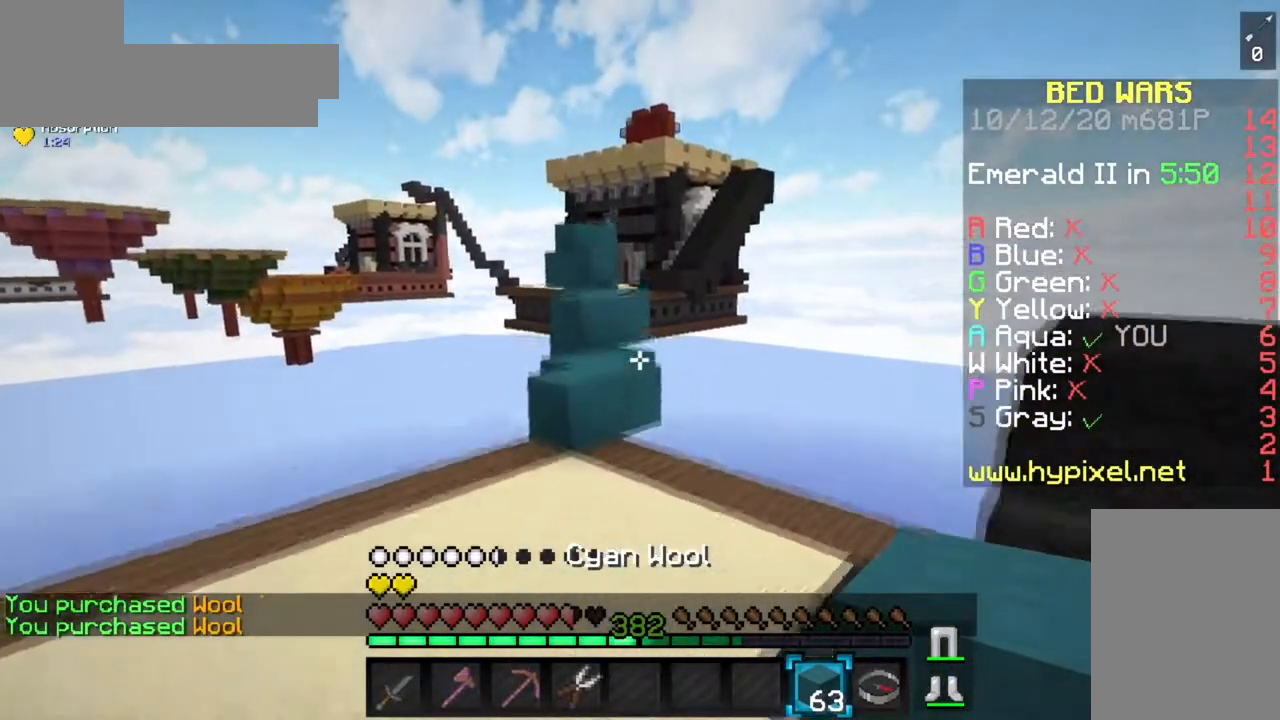
{"keys": ["w"], "mouse": [], "events": [[117, "space", "up"]]}
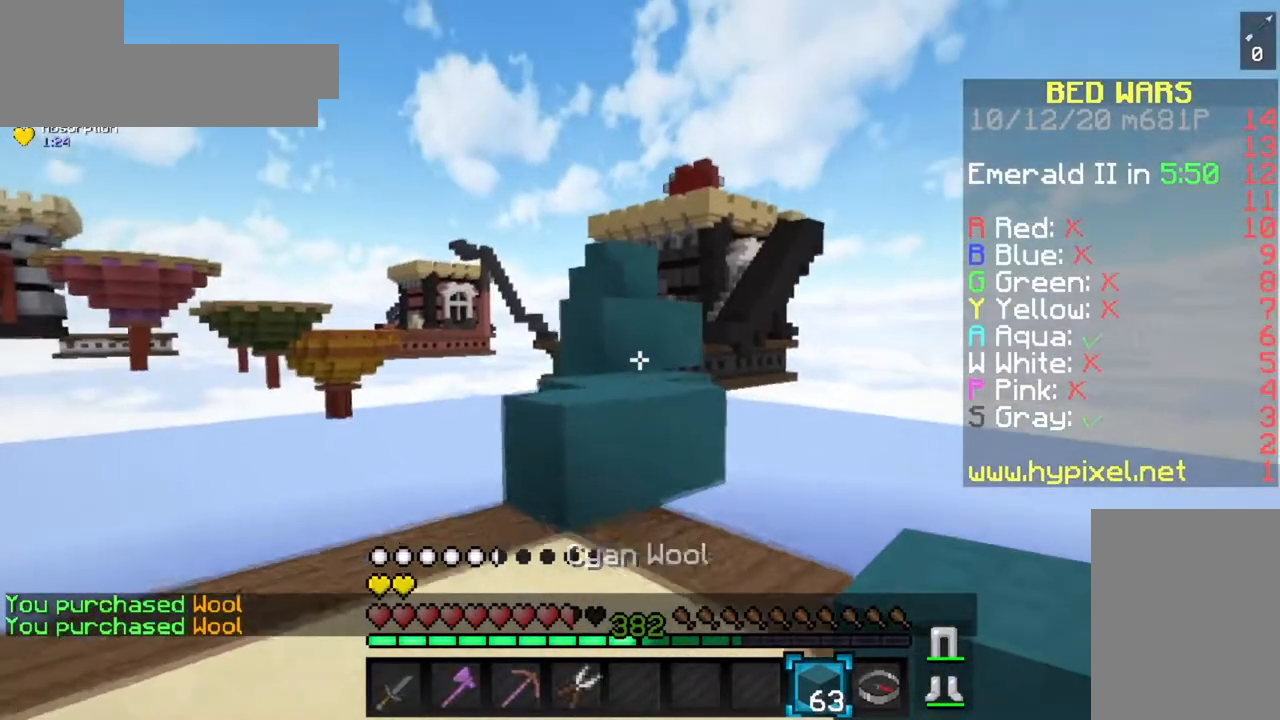
{"keys": ["a", "space", "w"], "mouse": [], "events": [[300, "space", "down"], [417, "a", "down"]]}
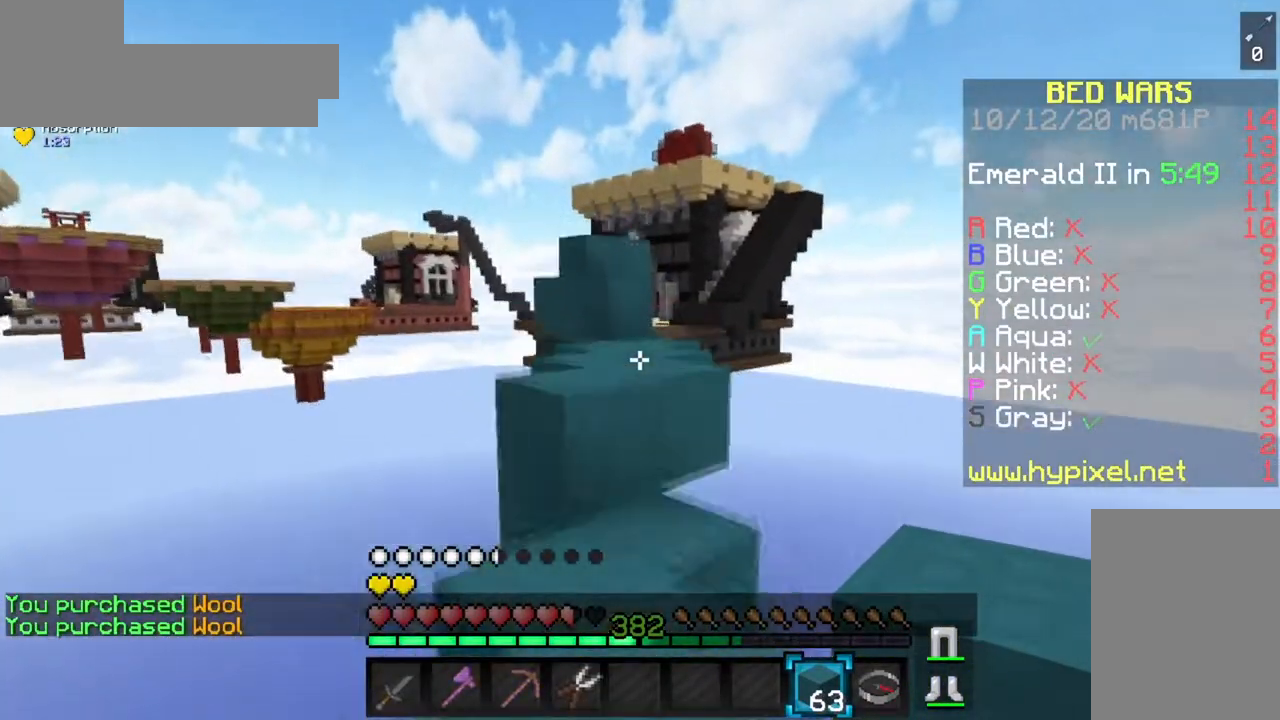
{"keys": ["w"], "mouse": [], "events": [[34, "space", "up"], [134, "a", "up"], [184, "space", "down"], [434, "space", "up"]]}
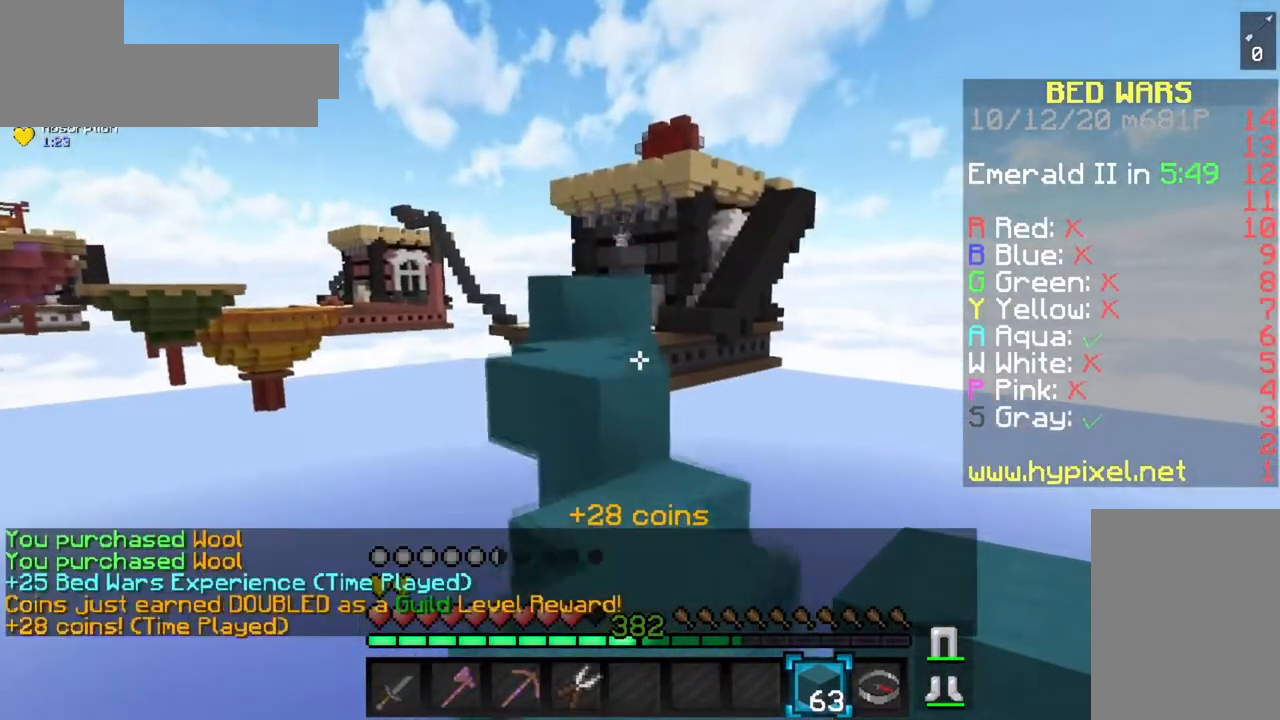
{"keys": ["space", "w"], "mouse": [], "events": [[350, "space", "down"]]}
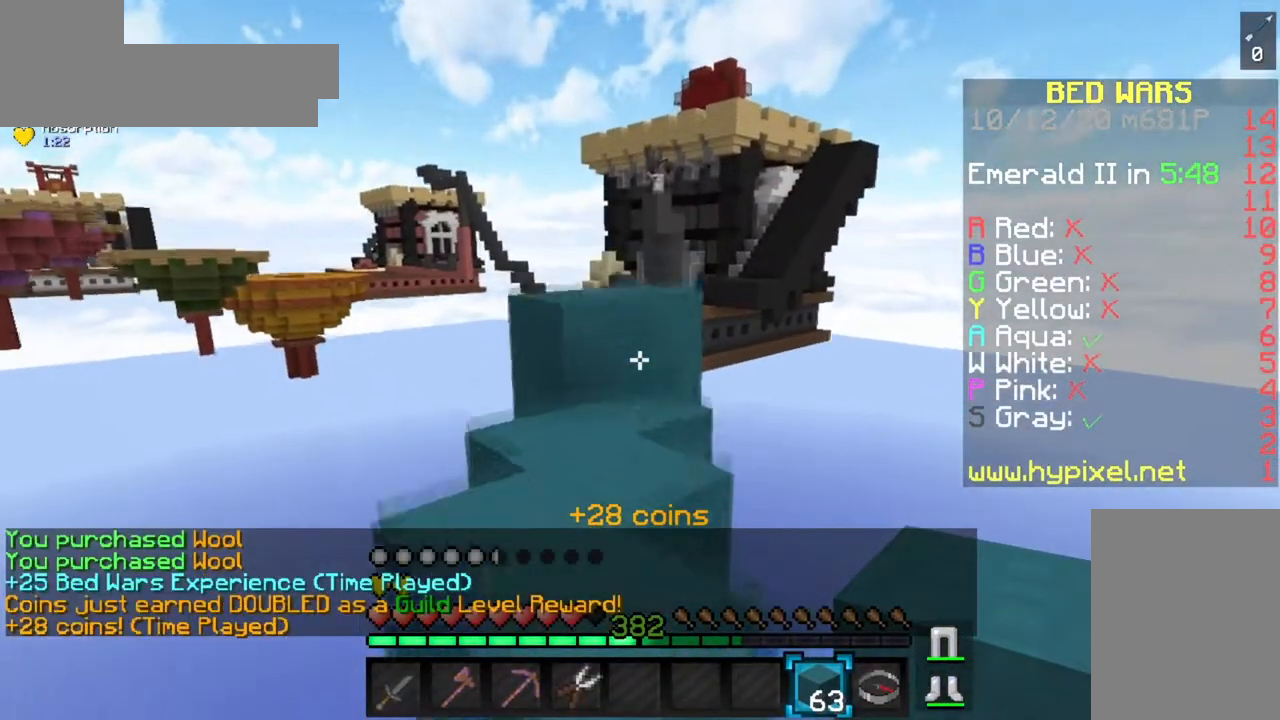
{"keys": ["w"], "mouse": [], "events": [[17, "a", "down"], [84, "space", "up"], [217, "a", "up"]]}
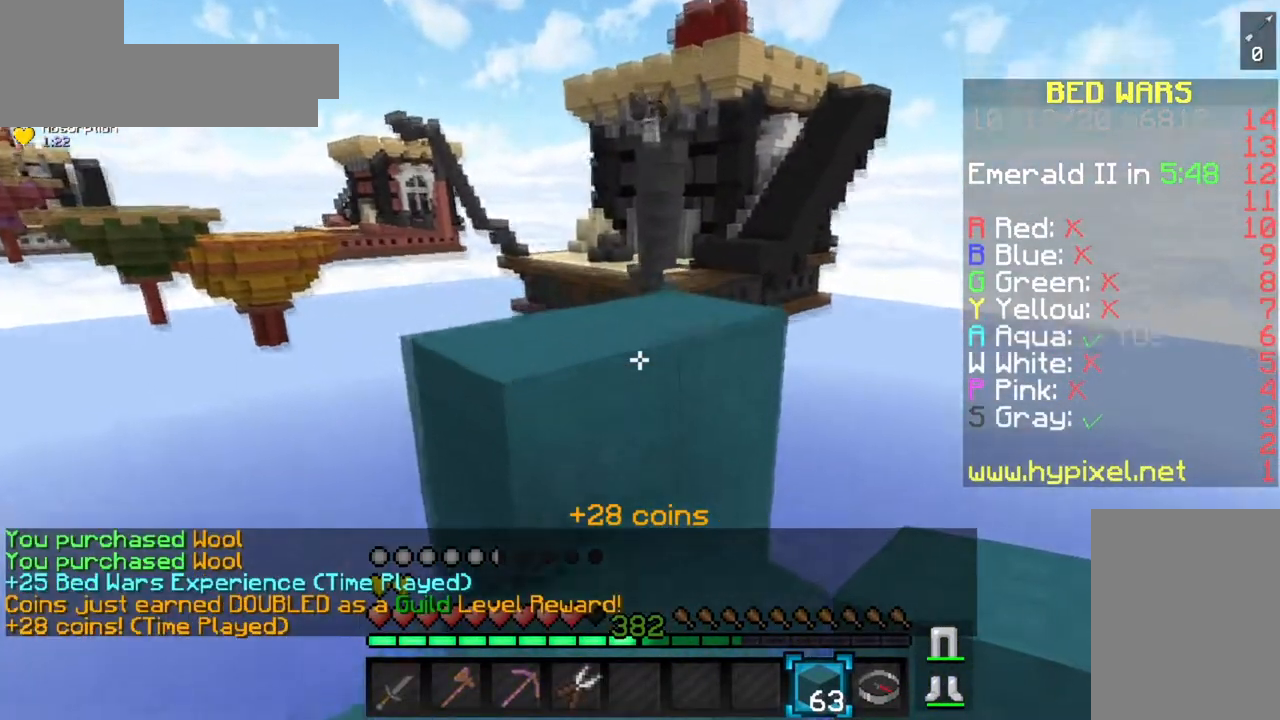
{"keys": ["a"], "mouse": [], "events": [[34, "space", "down"], [317, "space", "up"], [351, "a", "down"], [501, "w", "up"]]}
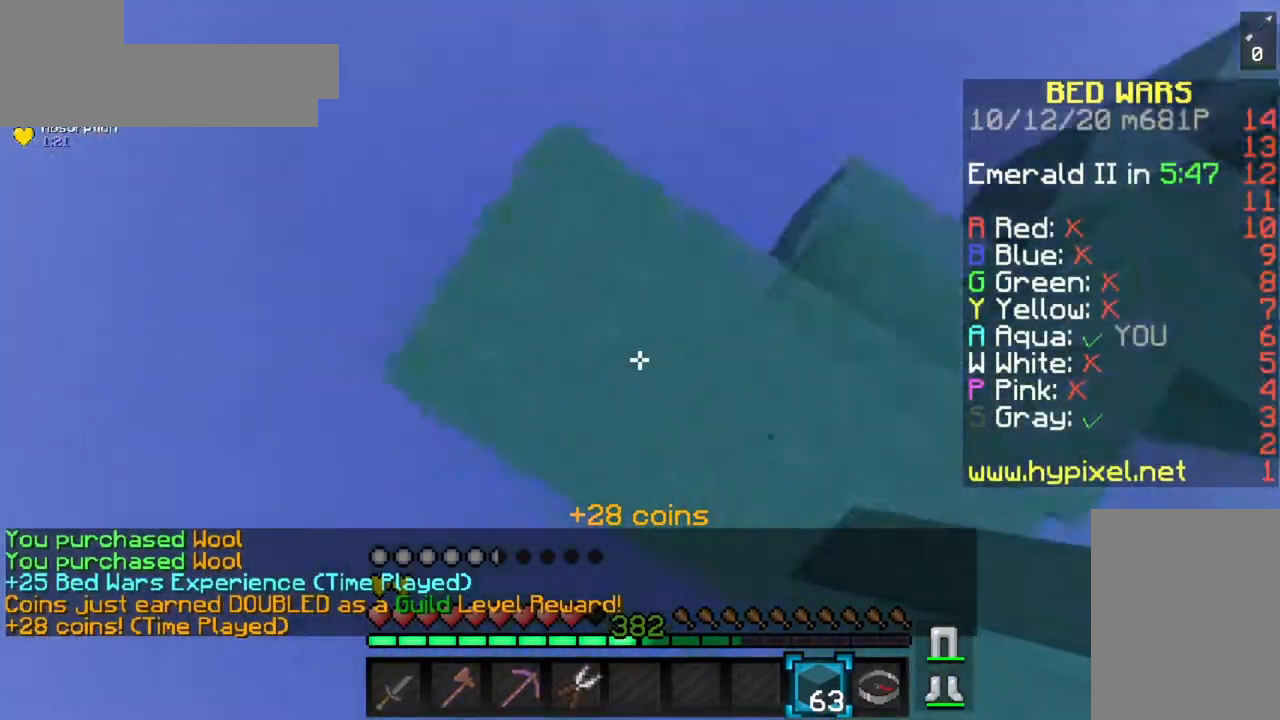
{"keys": ["s"], "mouse": [], "events": [[100, "s", "down"], [233, "a", "up"]]}
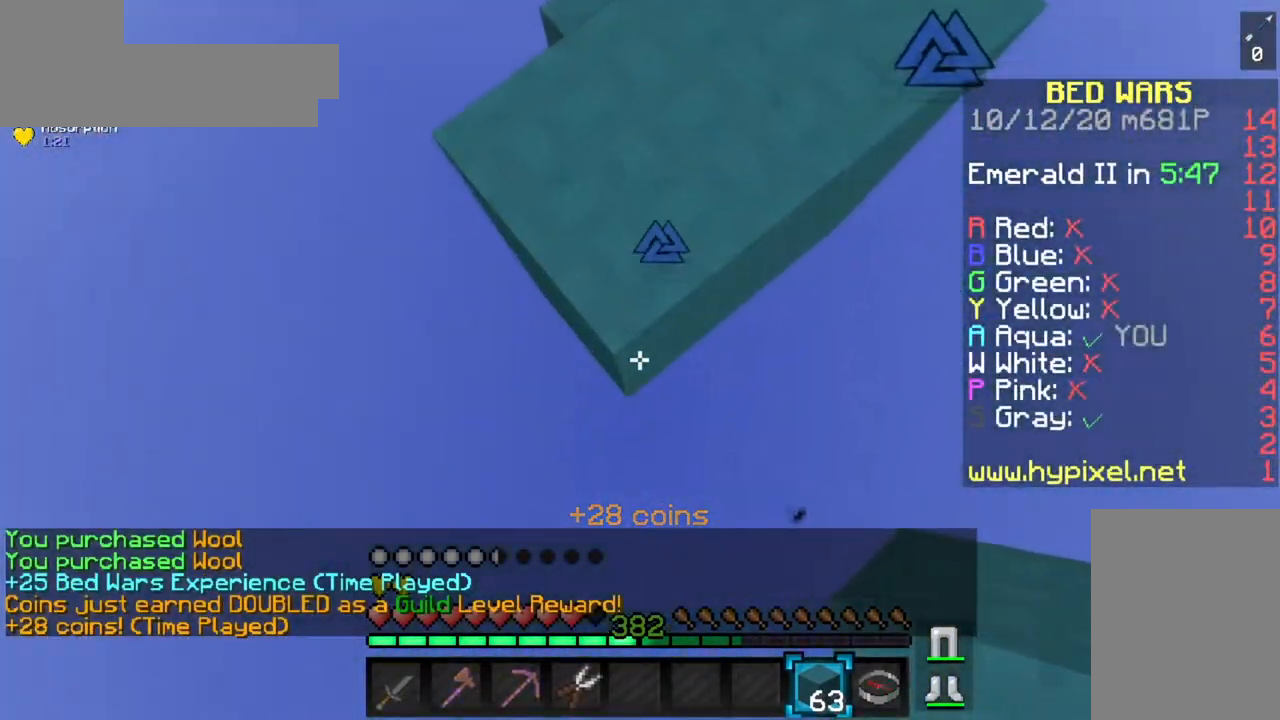
{"keys": ["s", "space"], "mouse": ["right"], "events": [[84, "mouse_right", "down"], [184, "space", "down"]]}
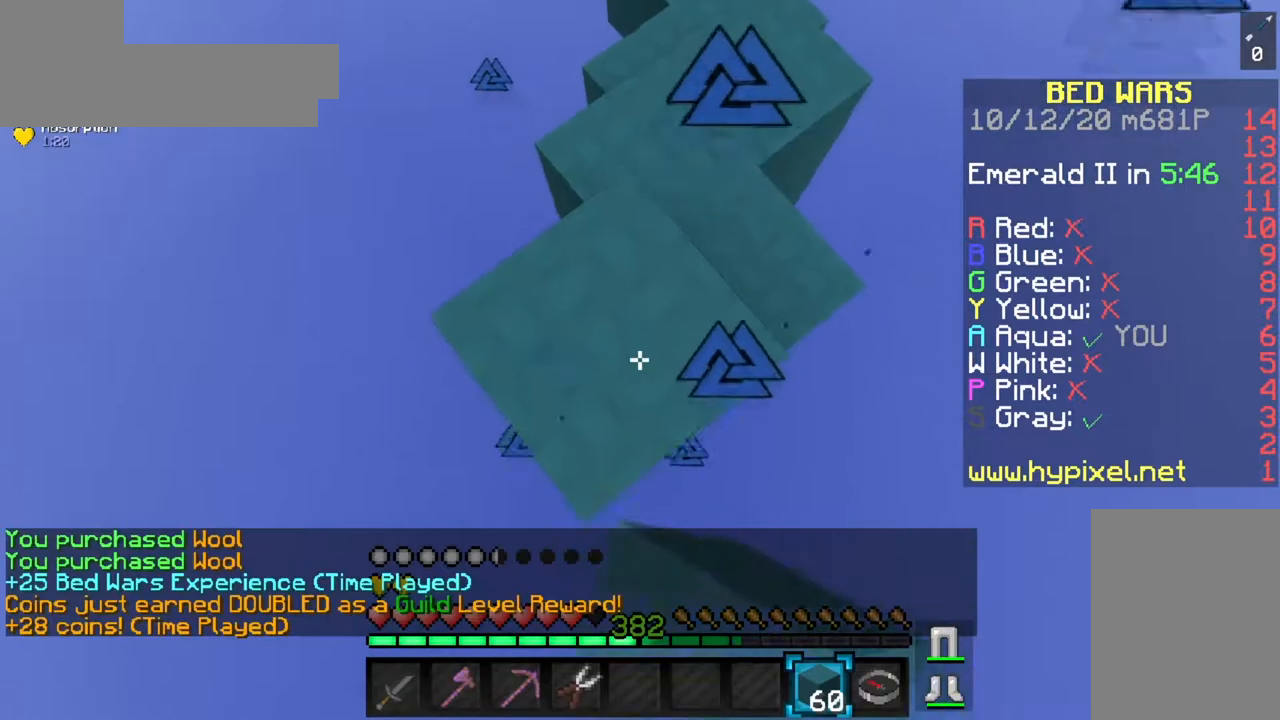
{"keys": ["space", "w"], "mouse": ["right"], "events": [[83, "a", "down"], [83, "mouse_right", "up"], [150, "mouse_right", "down"], [250, "a", "up"], [250, "s", "up"], [384, "w", "down"]]}
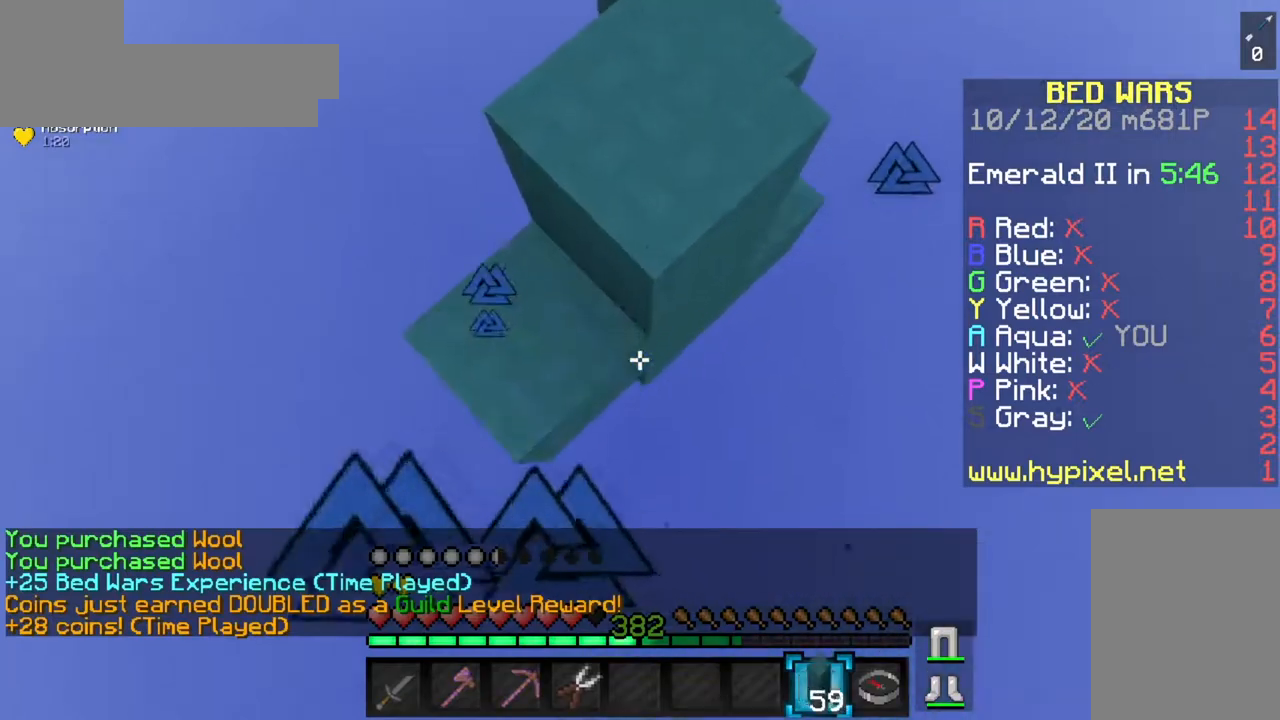
{"keys": ["s", "space"], "mouse": ["right"], "events": [[117, "w", "up"], [334, "mouse_right", "up"], [367, "mouse_right", "down"], [451, "s", "down"]]}
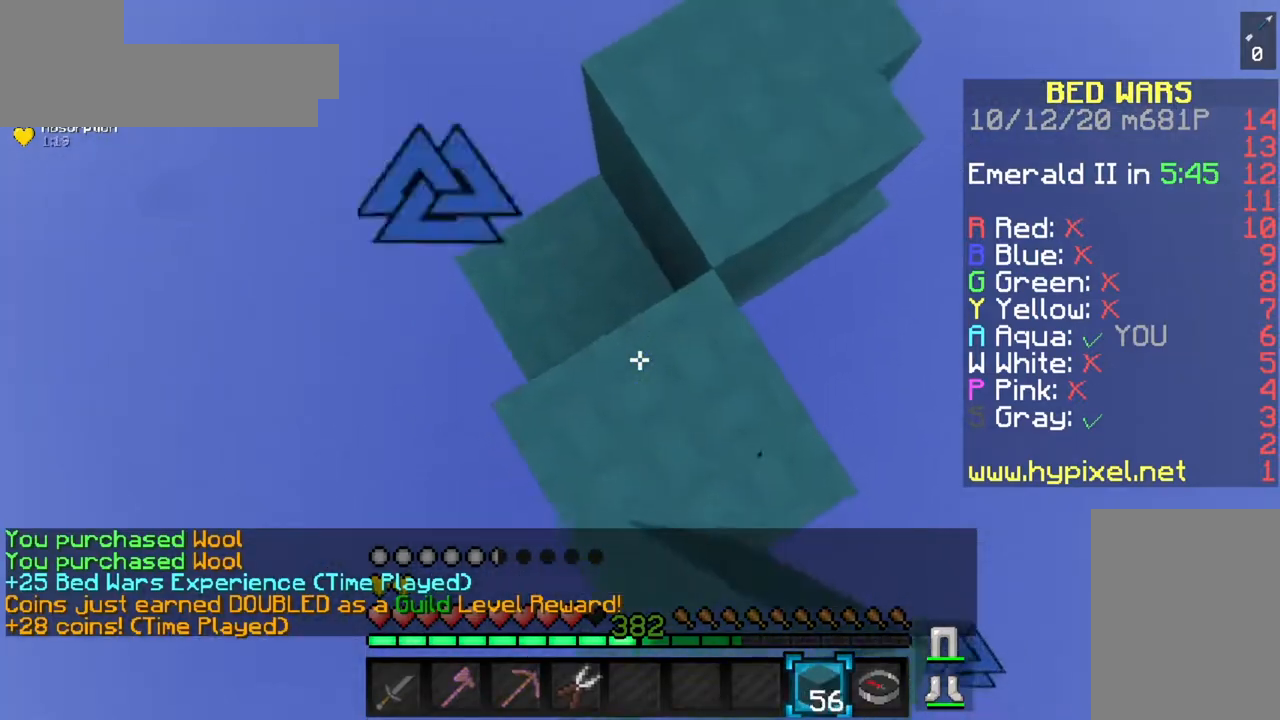
{"keys": ["d", "space", "w"], "mouse": ["right"], "events": [[133, "s", "up"], [367, "d", "down"], [434, "w", "down"]]}
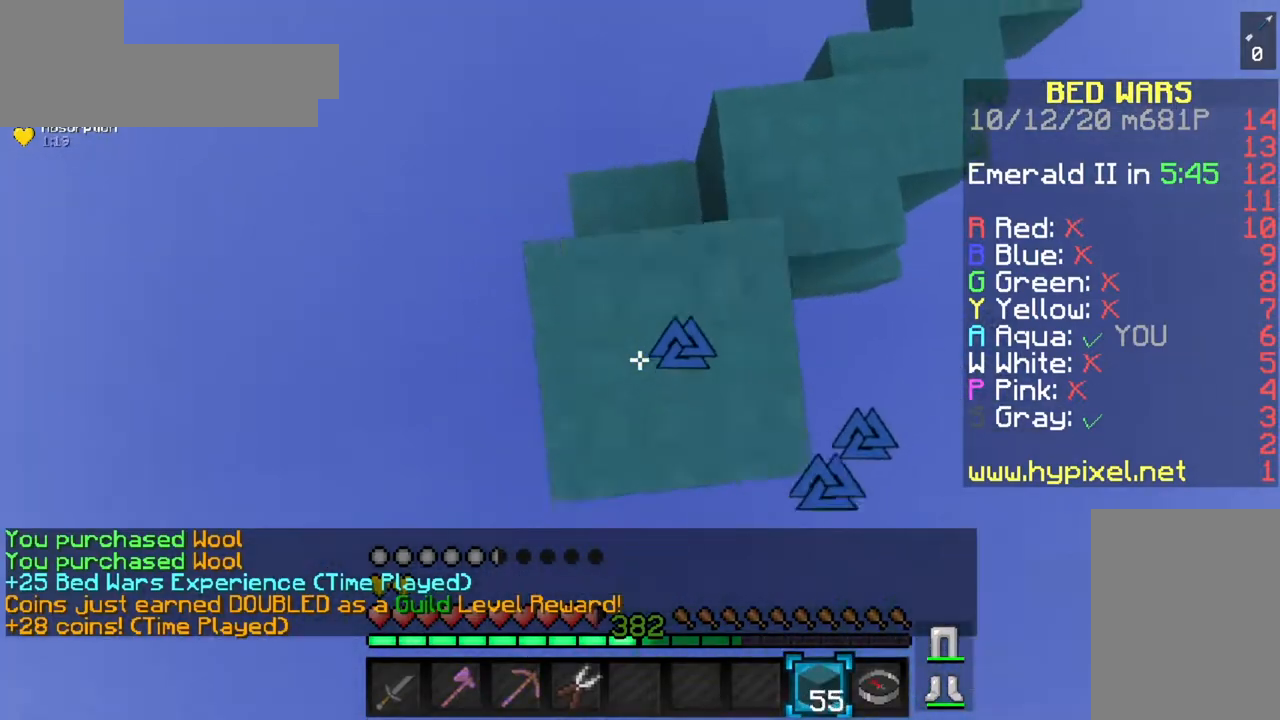
{"keys": ["a", "s", "space"], "mouse": ["right"], "events": [[117, "d", "up"], [117, "w", "up"], [301, "a", "down"], [367, "s", "down"]]}
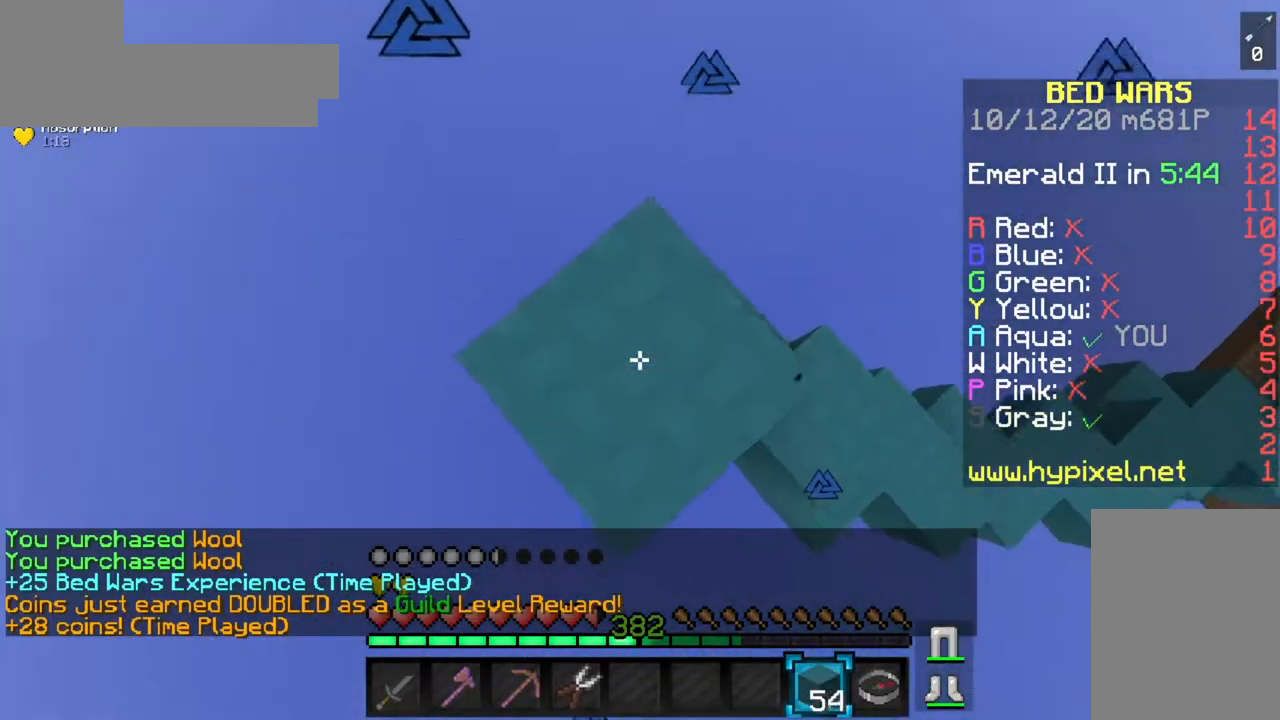
{"keys": ["space"], "mouse": ["right"], "events": [[283, "a", "up"], [283, "s", "up"]]}
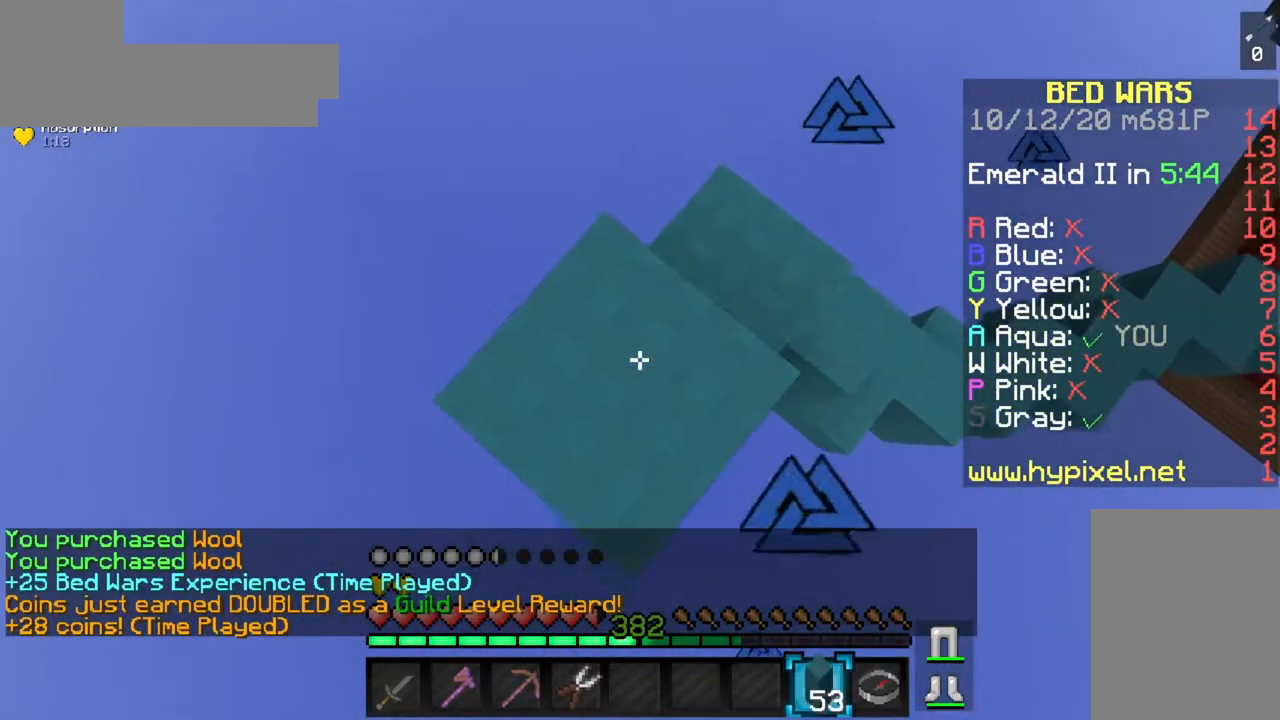
{"keys": ["d", "space", "w"], "mouse": ["right"], "events": [[50, "a", "down"], [50, "s", "down"], [301, "a", "up"], [334, "s", "up"], [467, "w", "down"], [484, "d", "down"]]}
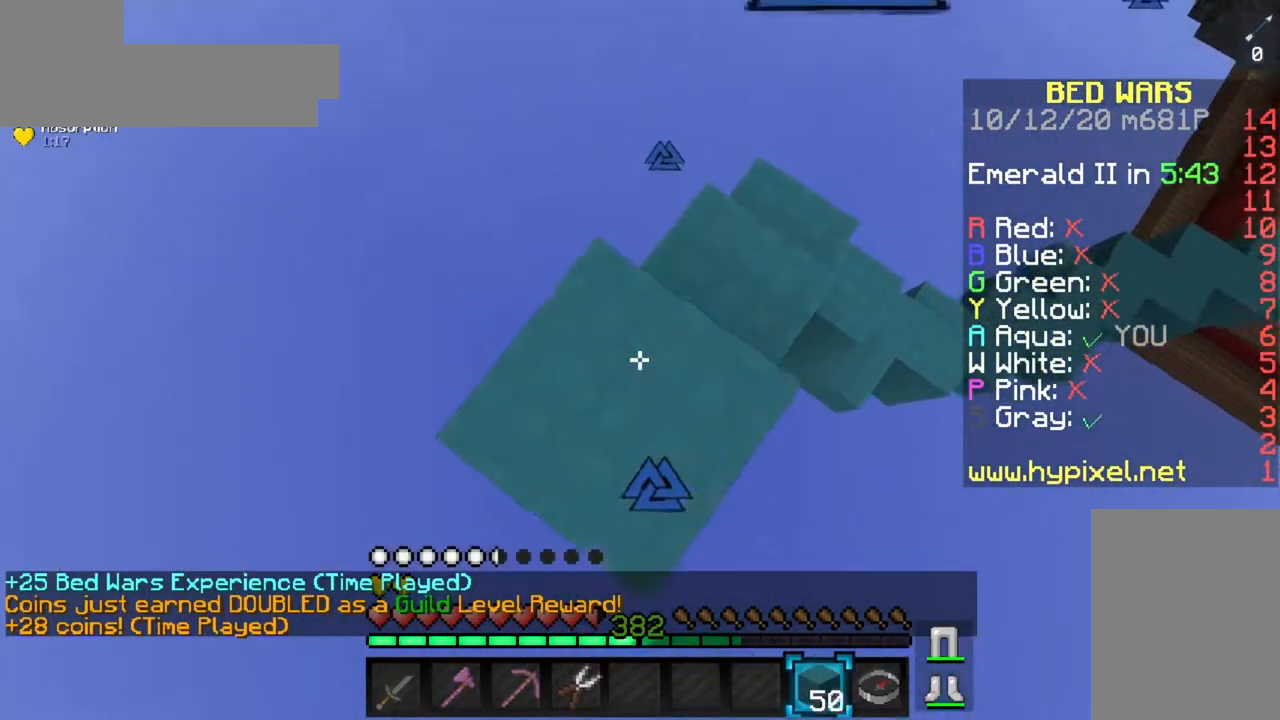
{"keys": ["space"], "mouse": ["right"], "events": [[183, "w", "up"], [200, "d", "up"]]}
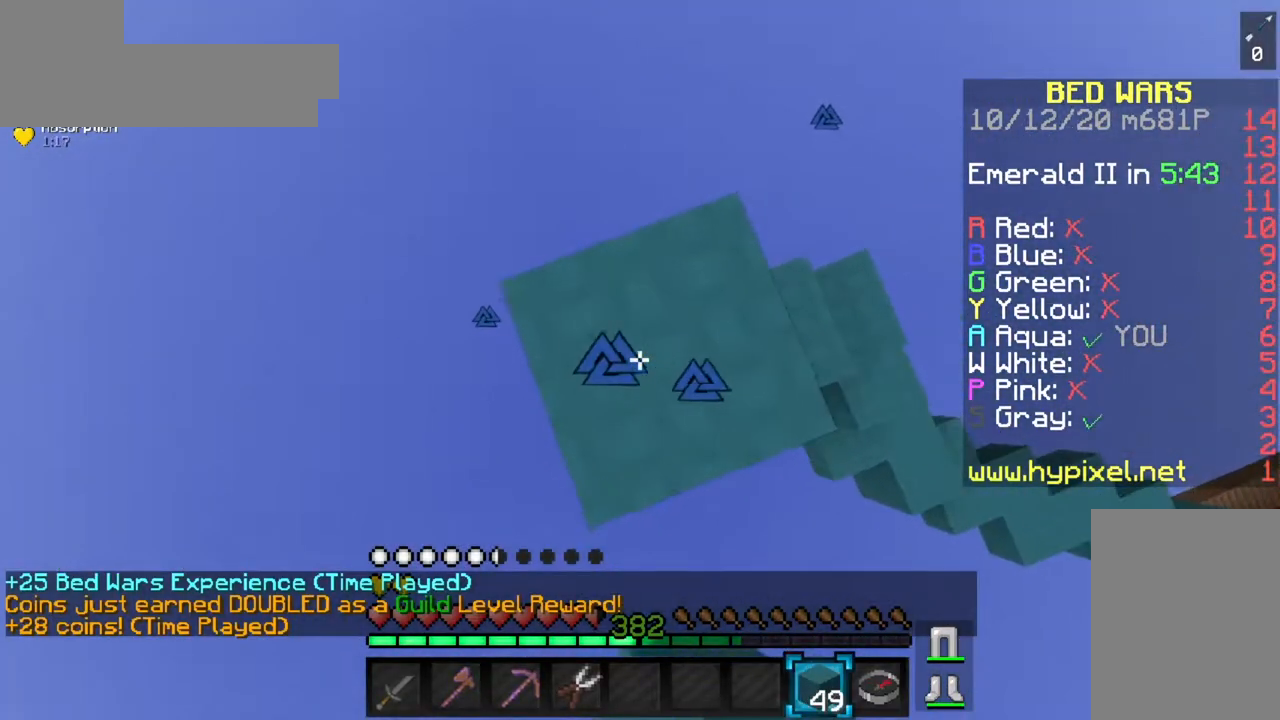
{"keys": ["space"], "mouse": ["right"], "events": []}
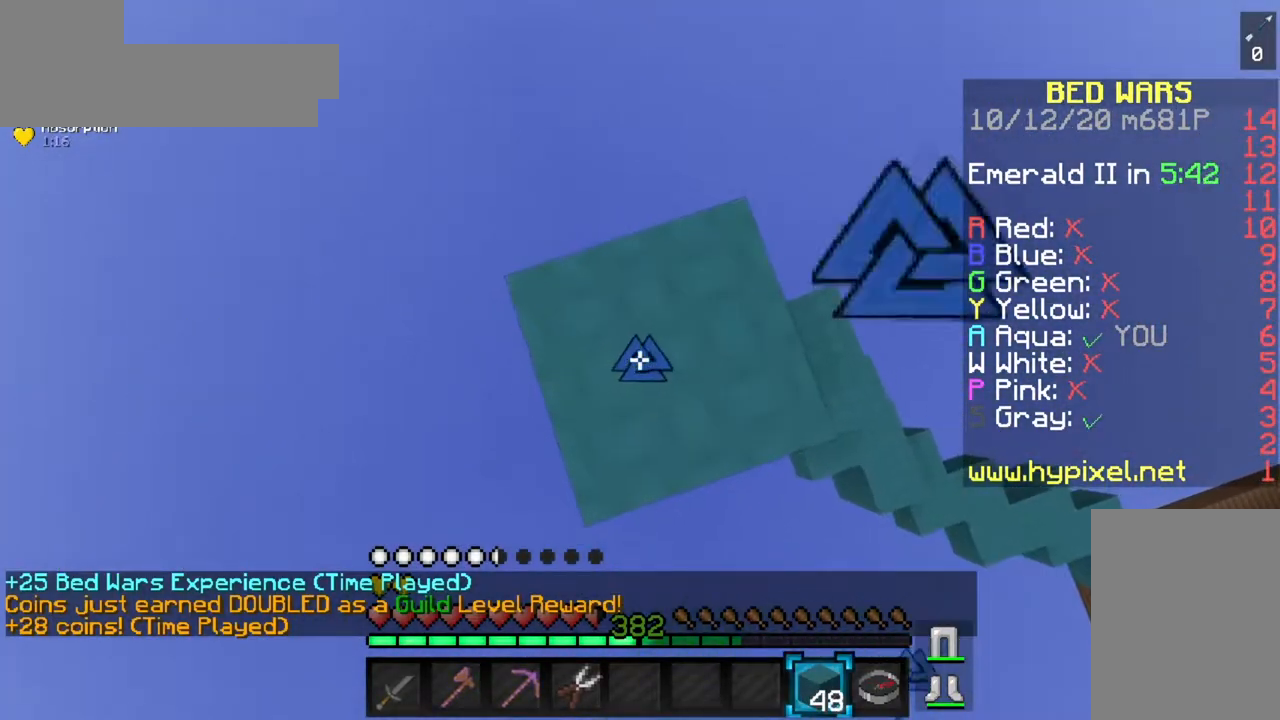
{"keys": [], "mouse": ["right"], "events": [[500, "space", "up"]]}
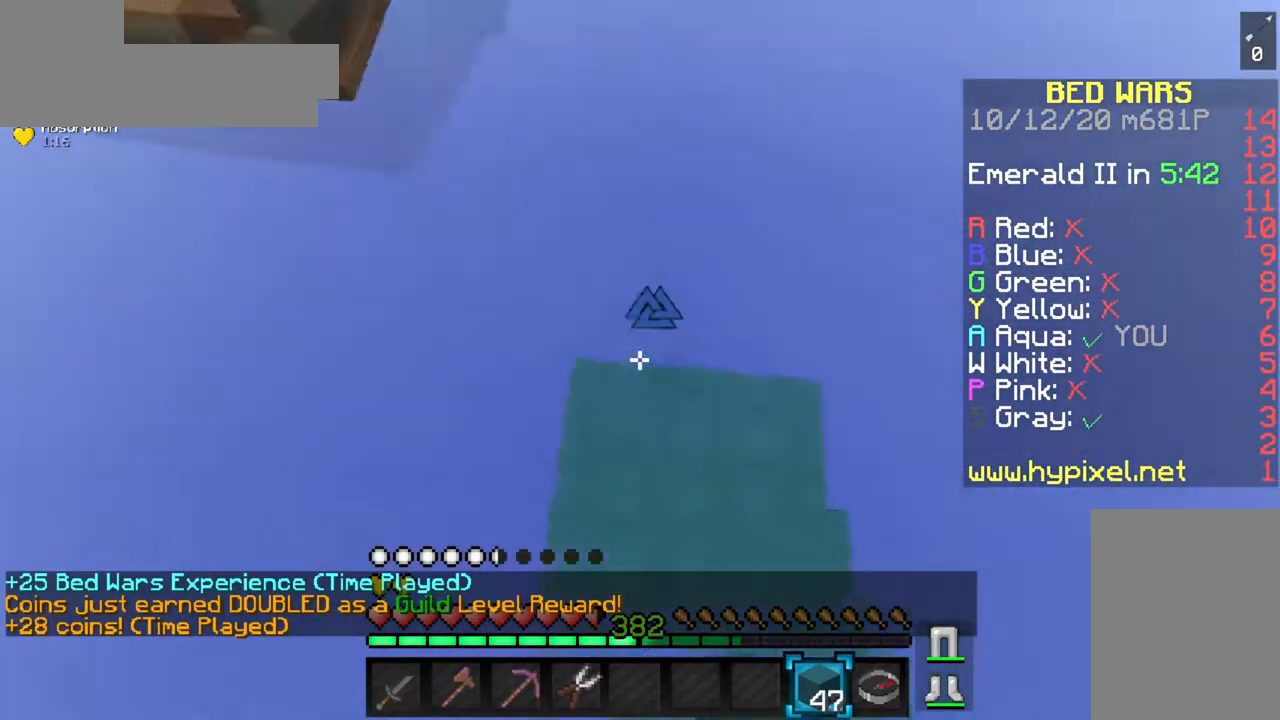
{"keys": ["w"], "mouse": [], "events": [[50, "mouse_right", "up"], [200, "w", "down"]]}
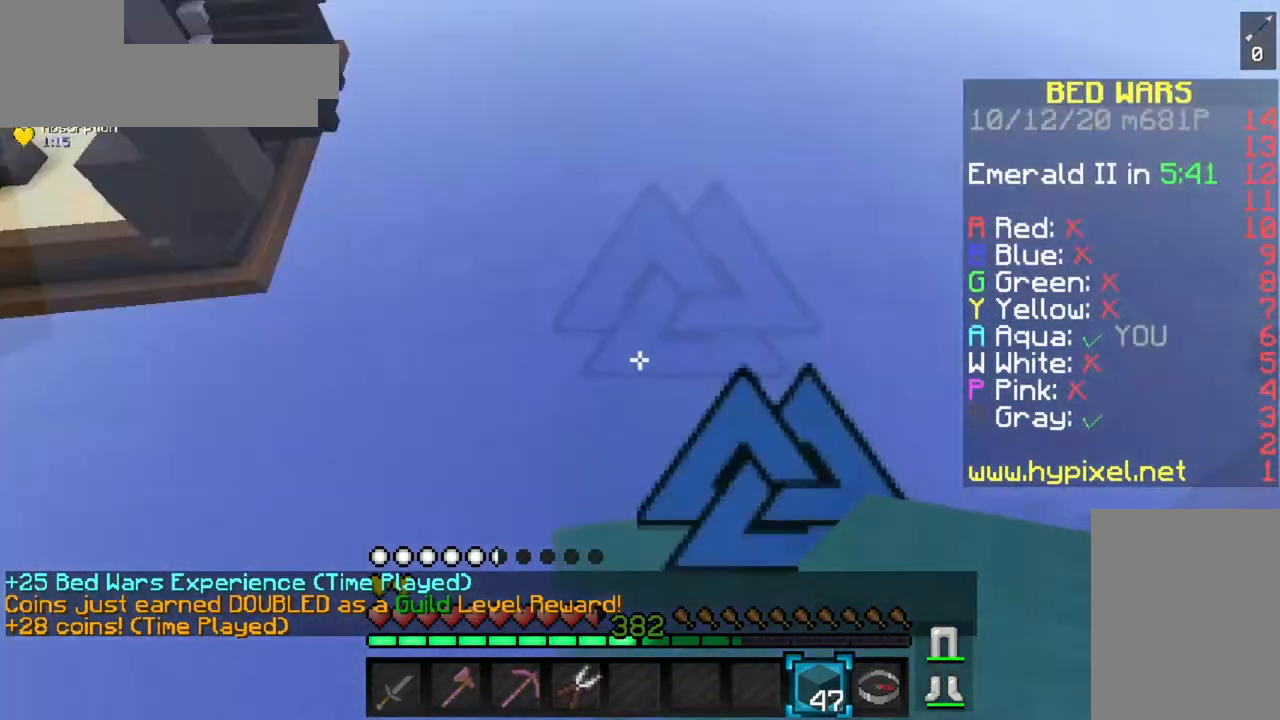
{"keys": ["s", "space"], "mouse": ["right"], "events": [[50, "w", "up"], [67, "space", "down"], [83, "a", "down"], [100, "mouse_right", "down"], [250, "a", "up"], [250, "s", "down"], [384, "a", "down"], [450, "a", "up"]]}
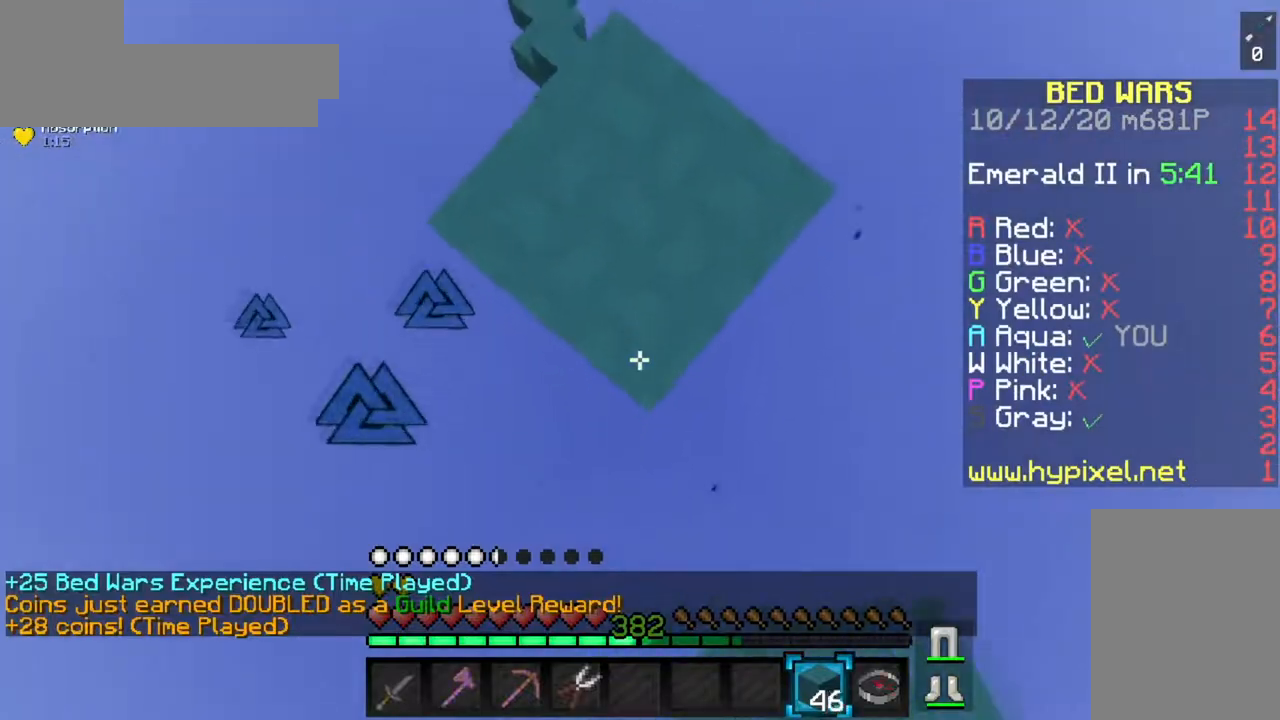
{"keys": ["space"], "mouse": [], "events": [[150, "s", "up"], [267, "w", "down"], [451, "mouse_right", "up"], [451, "w", "up"]]}
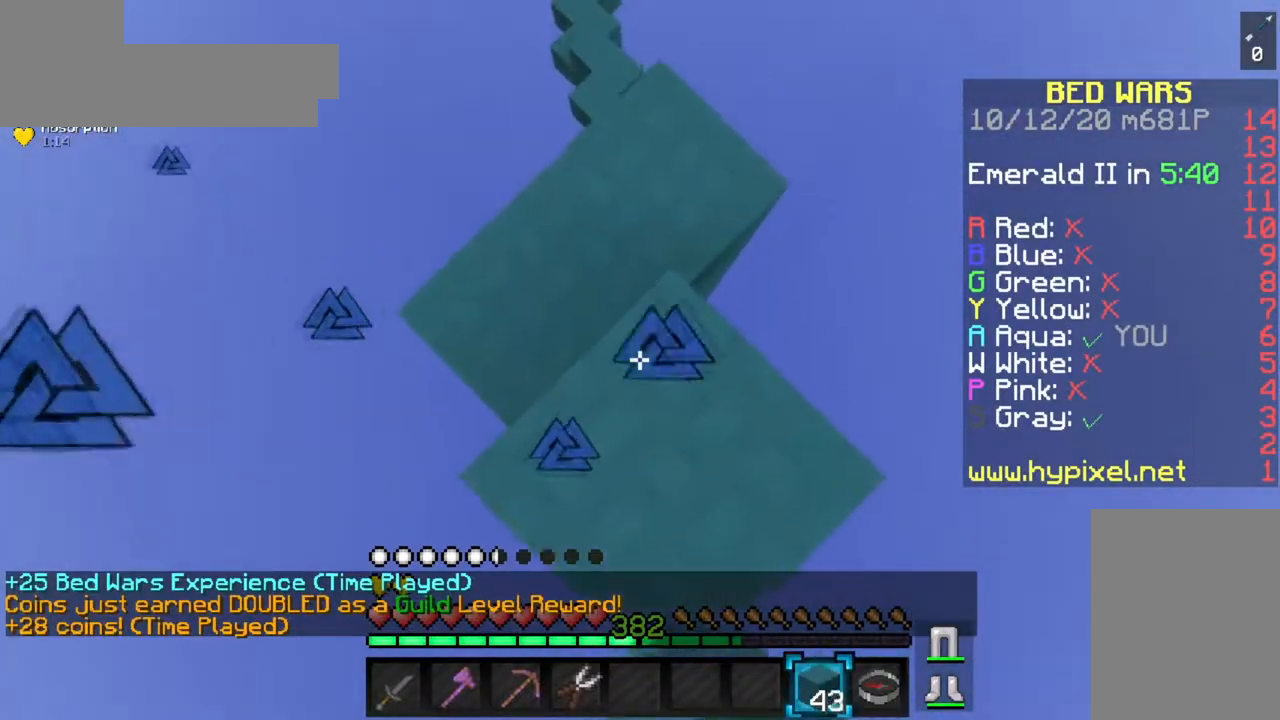
{"keys": ["s", "space"], "mouse": ["right"], "events": [[50, "mouse_right", "down"], [50, "s", "down"], [300, "s", "up"], [367, "s", "down"]]}
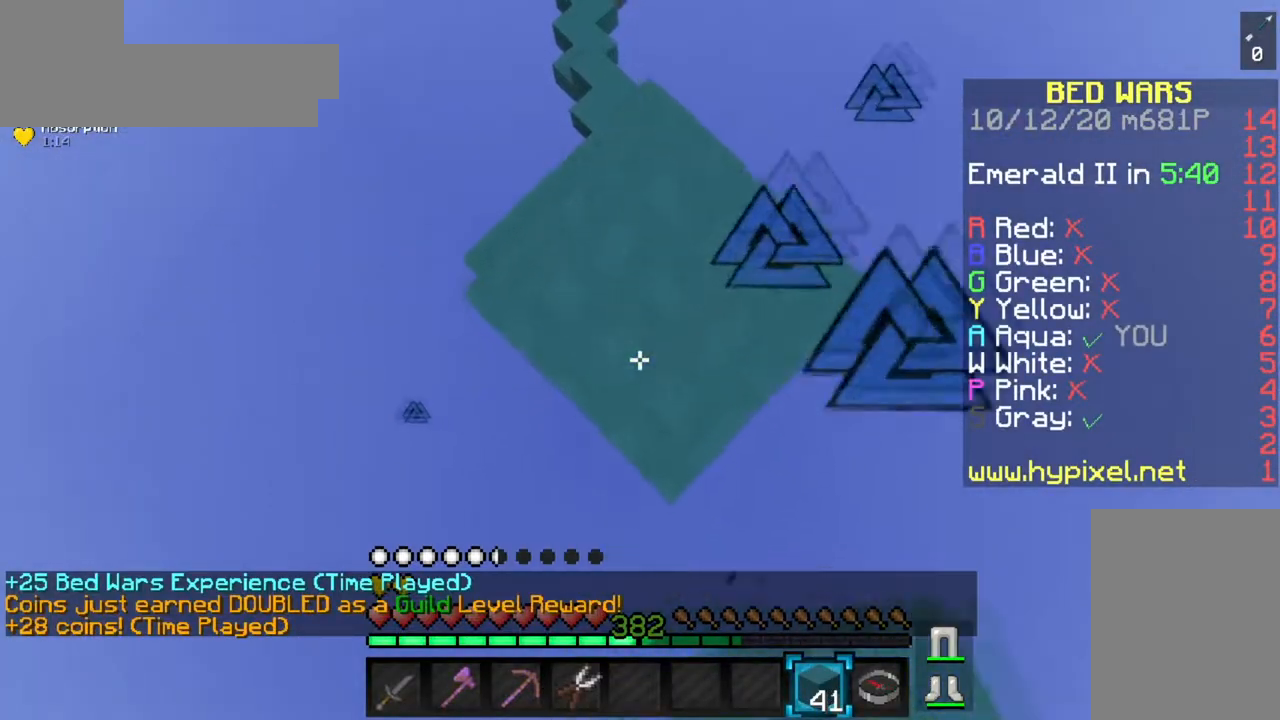
{"keys": ["space", "w"], "mouse": ["right"], "events": [[184, "s", "up"], [367, "w", "down"]]}
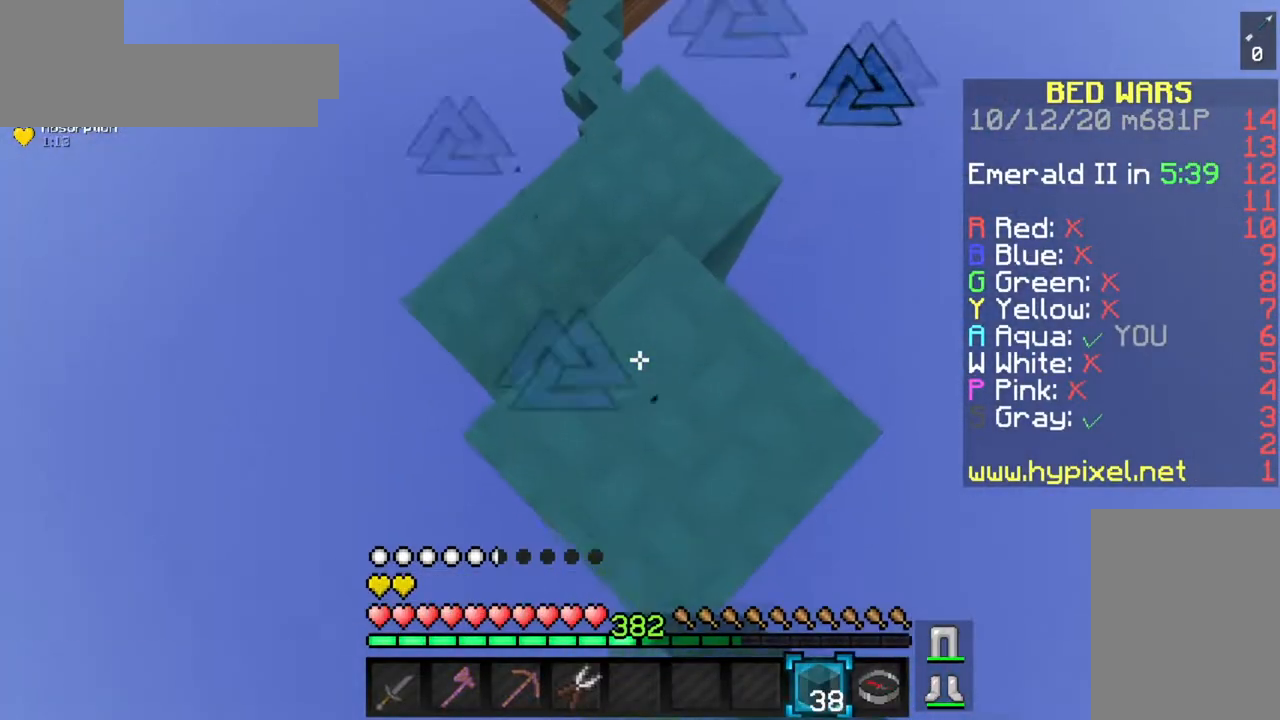
{"keys": ["s", "space"], "mouse": ["right"], "events": [[50, "w", "up"], [250, "s", "down"]]}
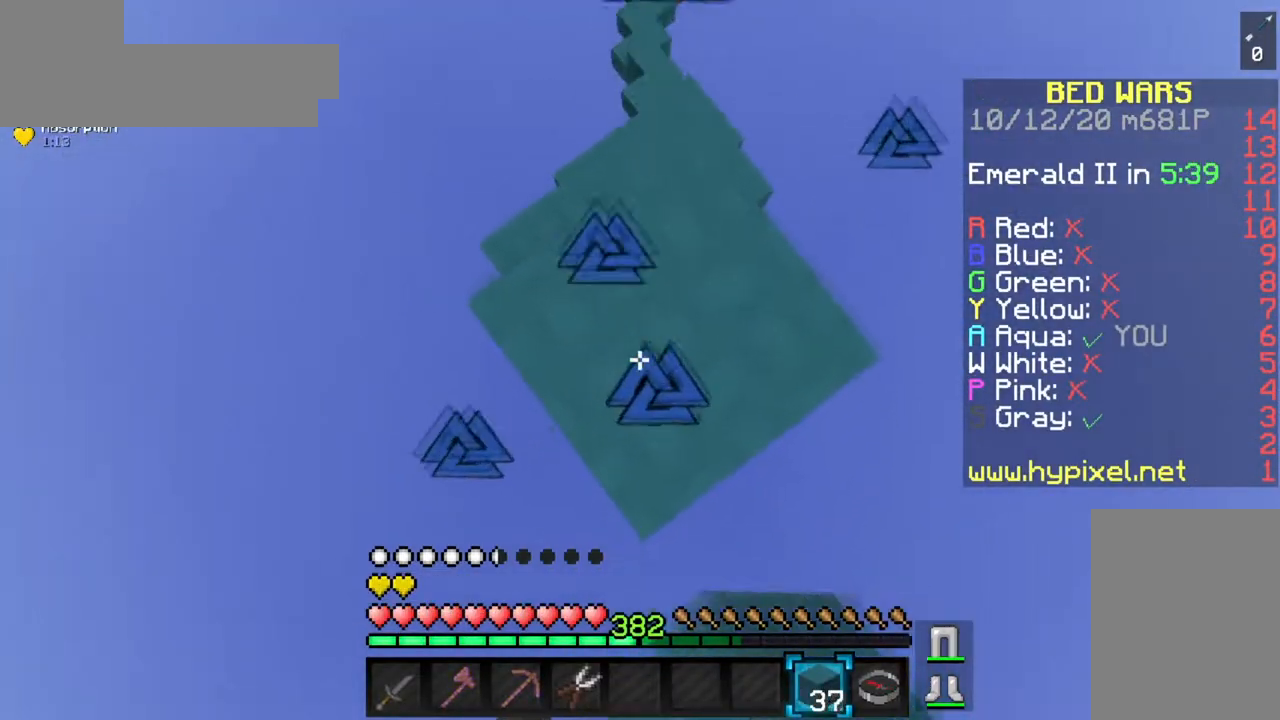
{"keys": ["space", "w"], "mouse": ["right"], "events": [[267, "s", "up"], [334, "w", "down"]]}
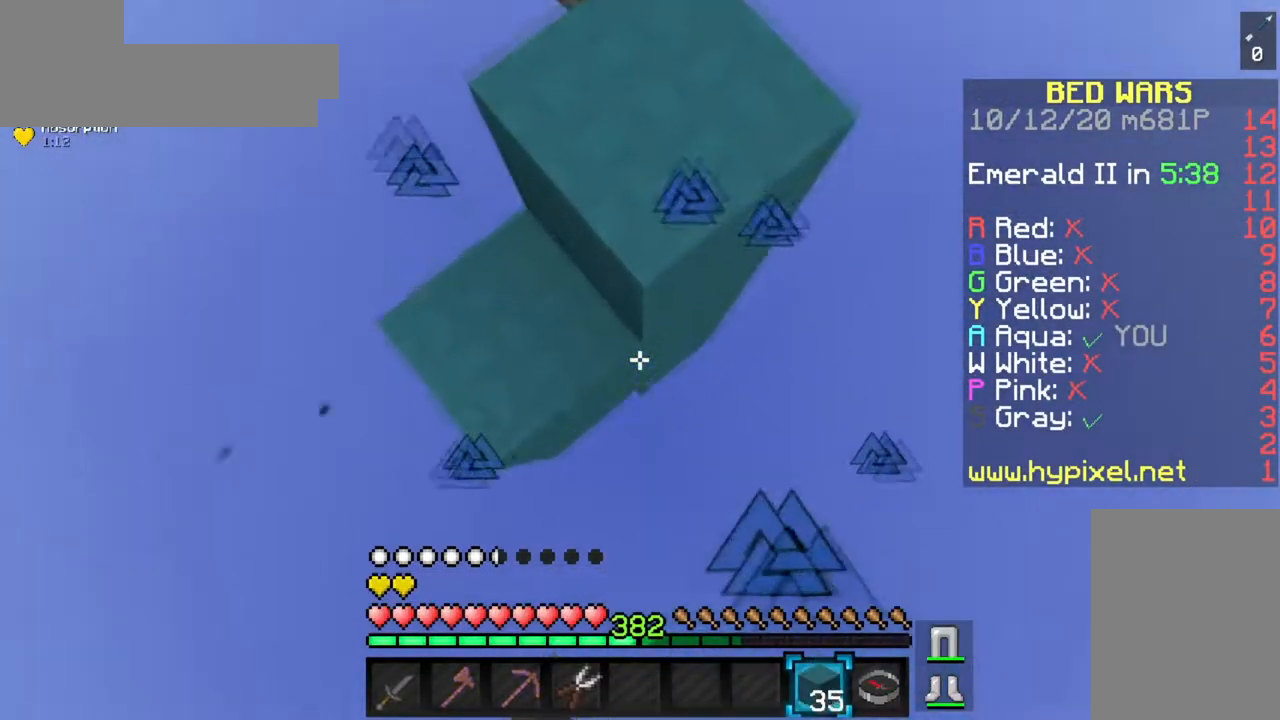
{"keys": ["space"], "mouse": ["right"], "events": [[200, "w", "up"]]}